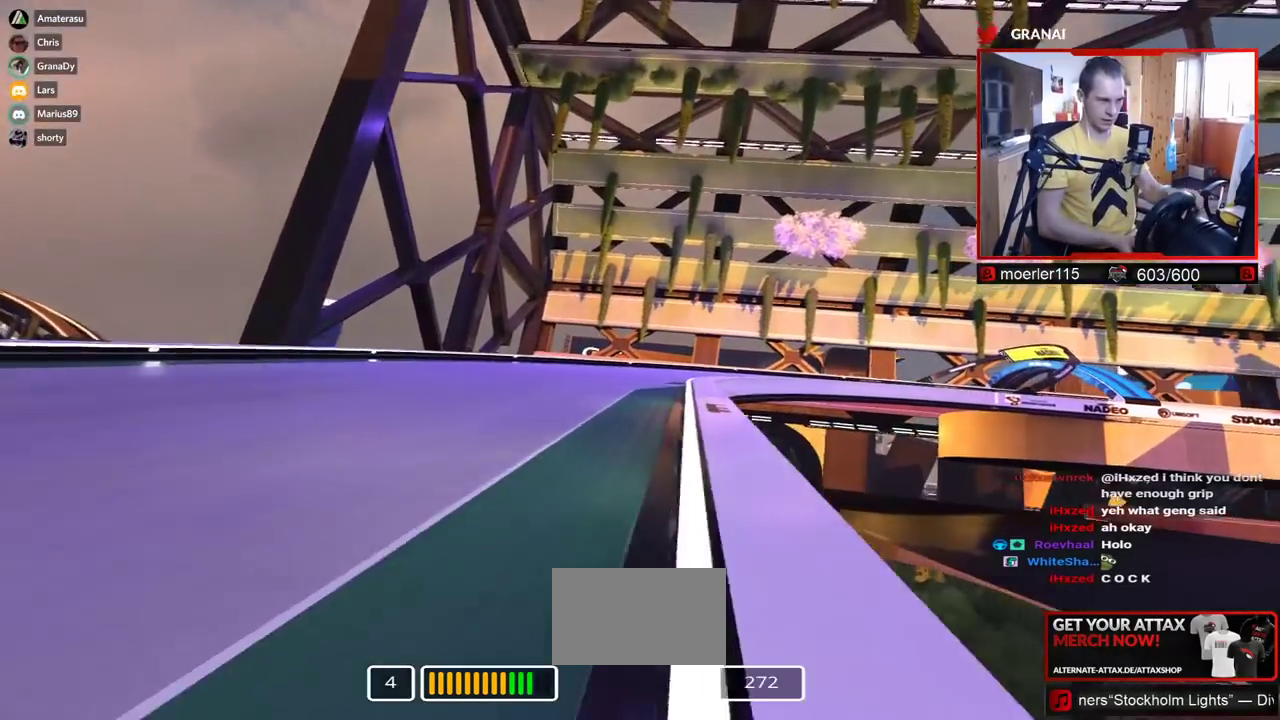
Gameplay with keyboard; each line is a JSON object with the keys held at the frame after it. "events" lists presses ("down") and releases ("up") of "down", "left", "right" and "up" between this image and that frame as [ms after this image, input, new state], when the widget could be followed in between. No other keys are recorded. Mouse input is not recorded.
{"keys": ["right", "up"], "events": [[17, "down", "down"], [150, "down", "up"], [300, "down", "down"], [400, "down", "up"]]}
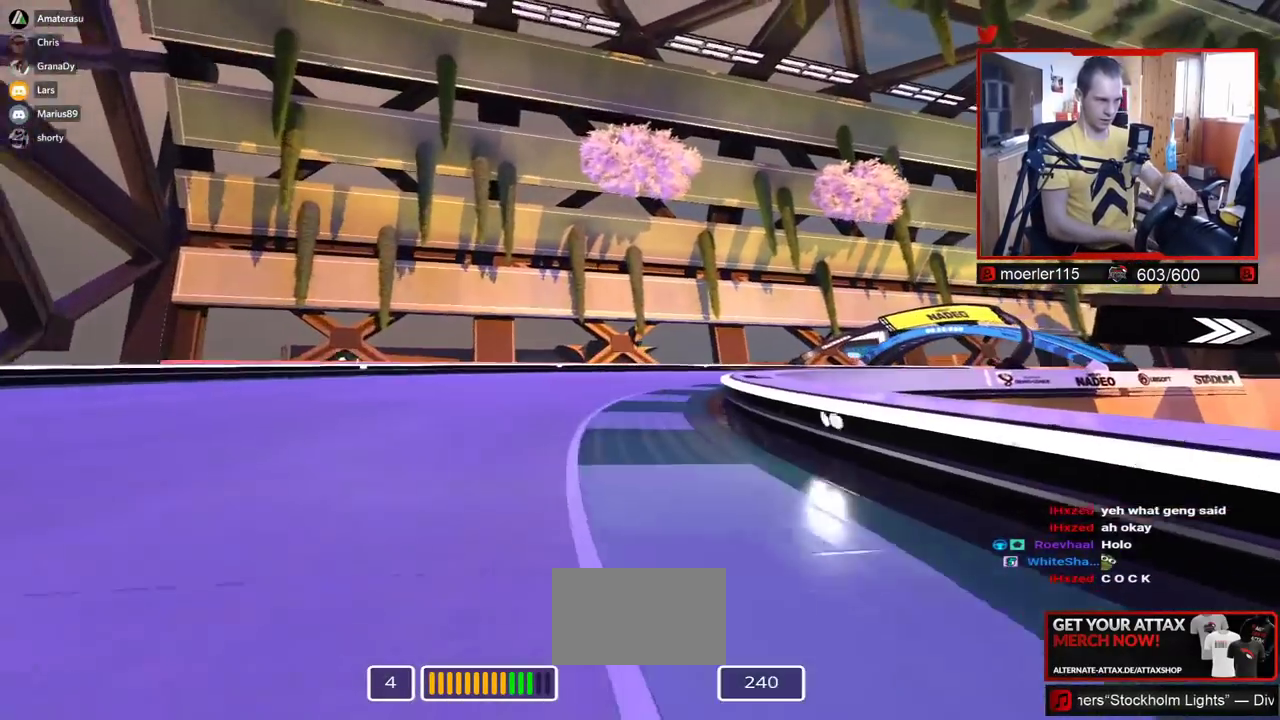
{"keys": ["right", "up"], "events": []}
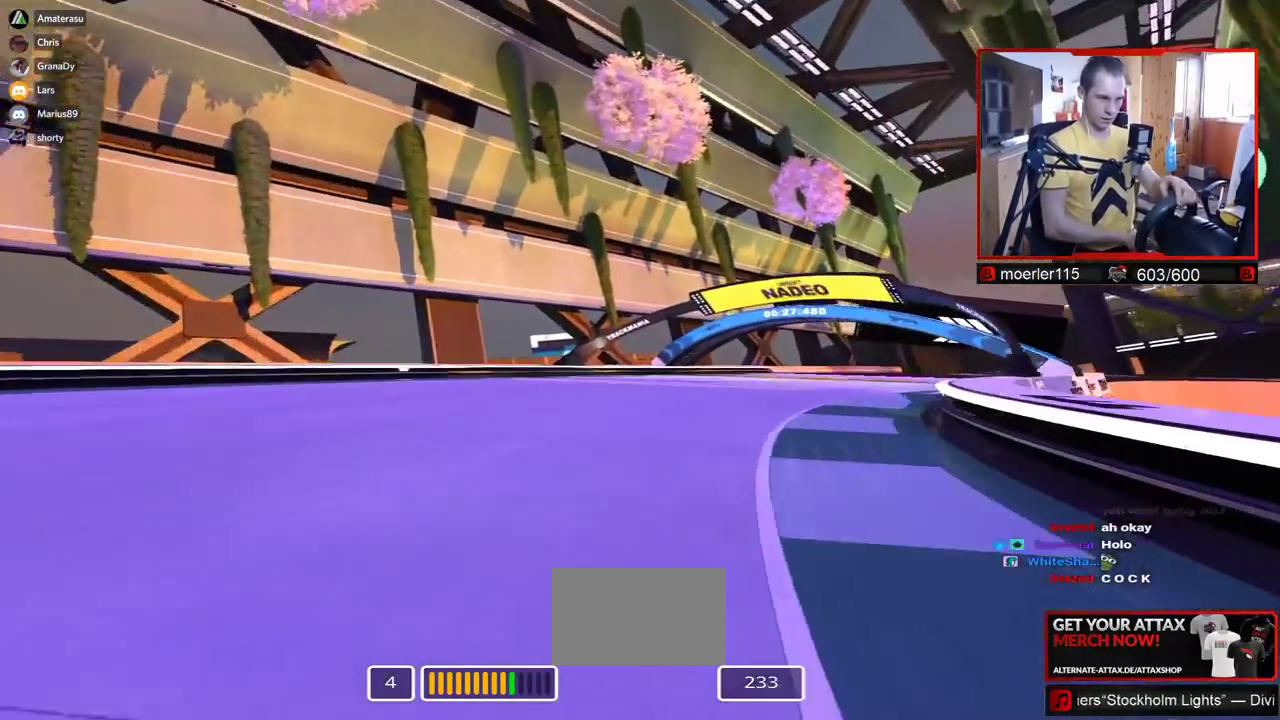
{"keys": ["right", "up"], "events": []}
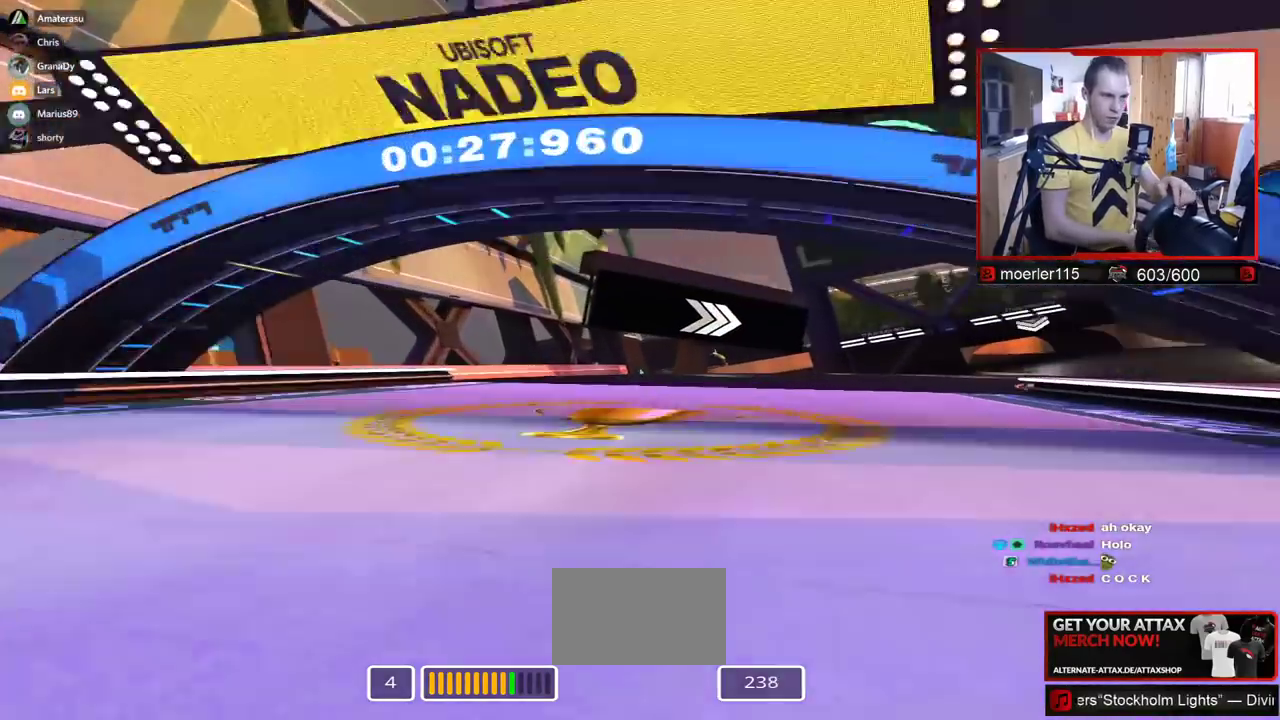
{"keys": ["right", "up"], "events": []}
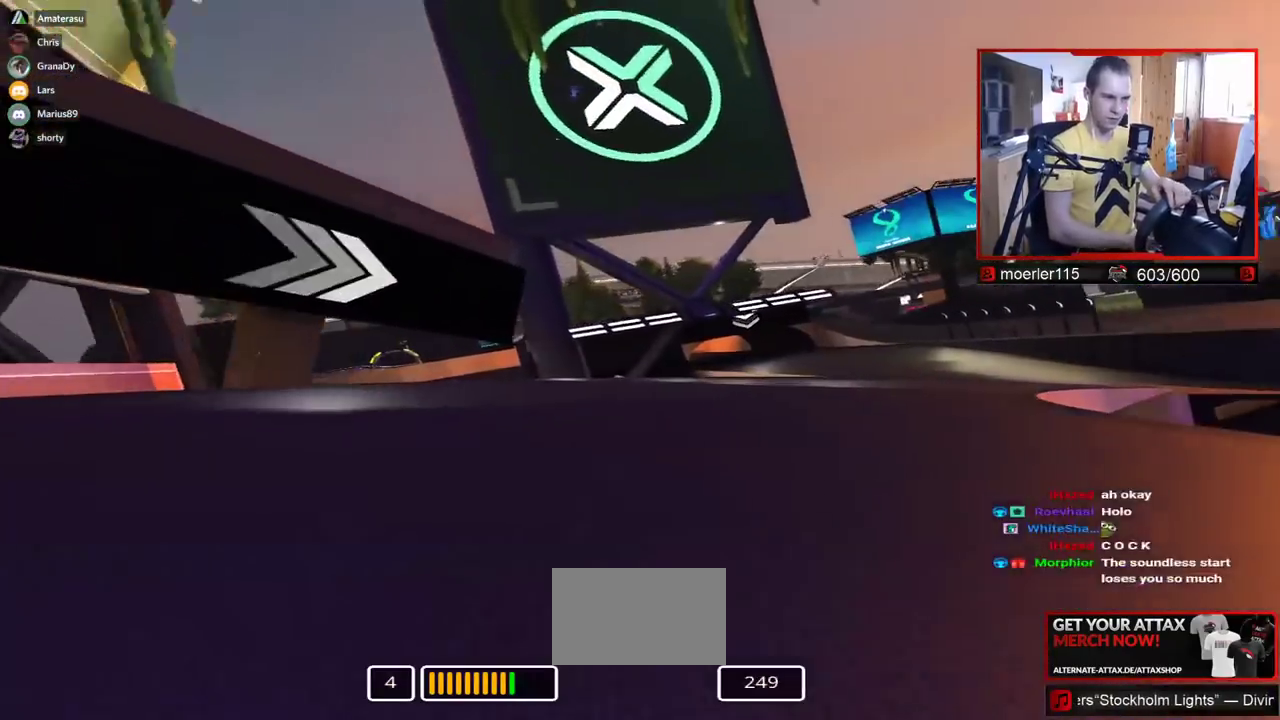
{"keys": ["up"], "events": [[467, "right", "up"]]}
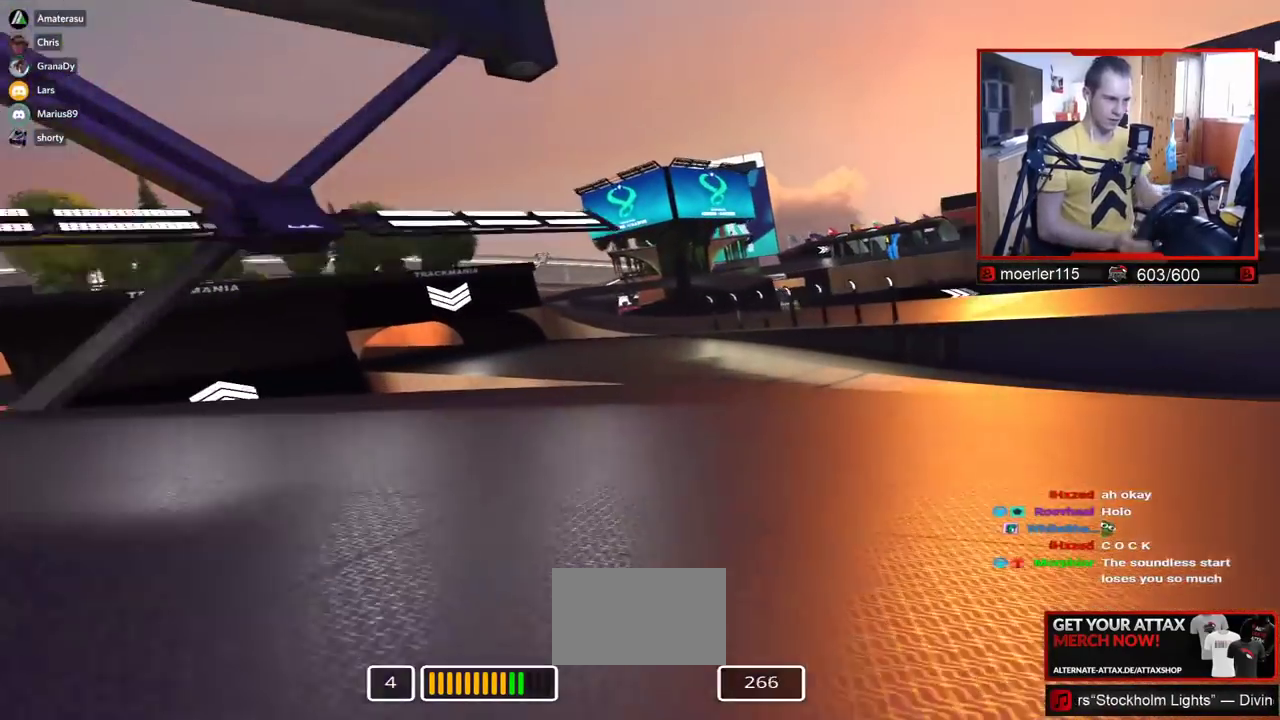
{"keys": ["left", "up"], "events": [[67, "left", "down"]]}
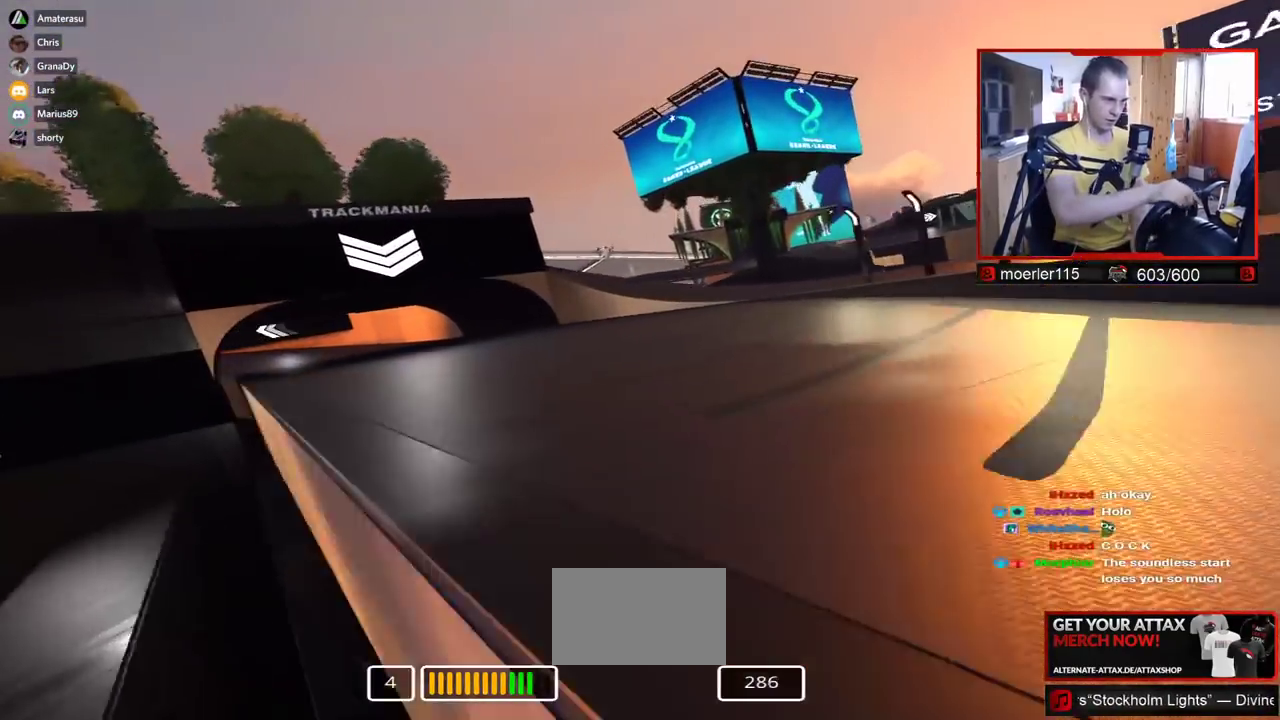
{"keys": ["left", "up"], "events": []}
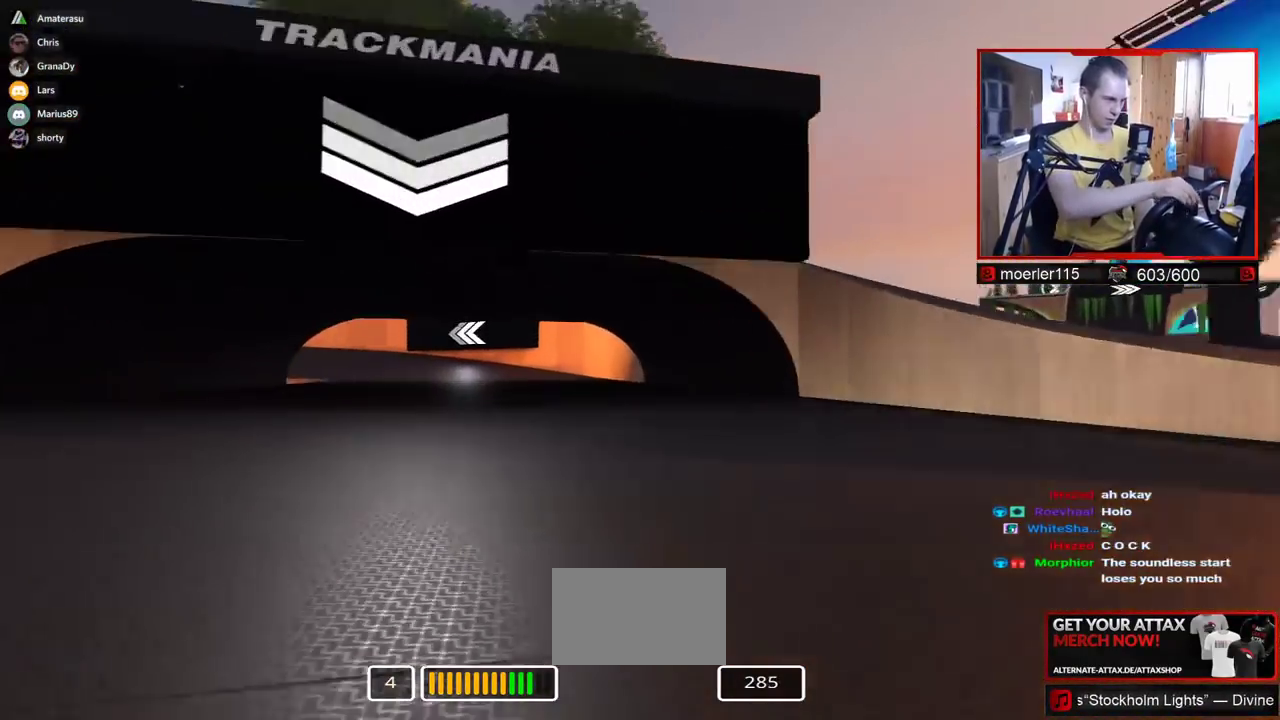
{"keys": ["left", "up"], "events": []}
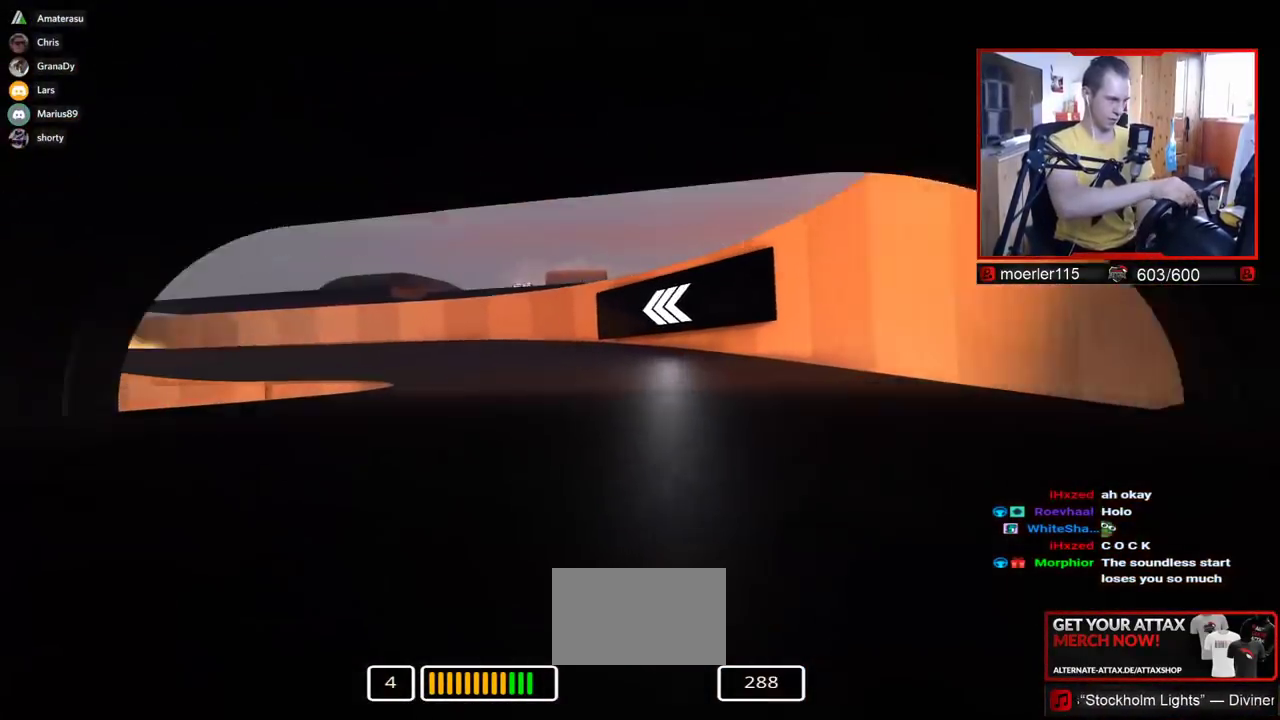
{"keys": ["left", "up"], "events": []}
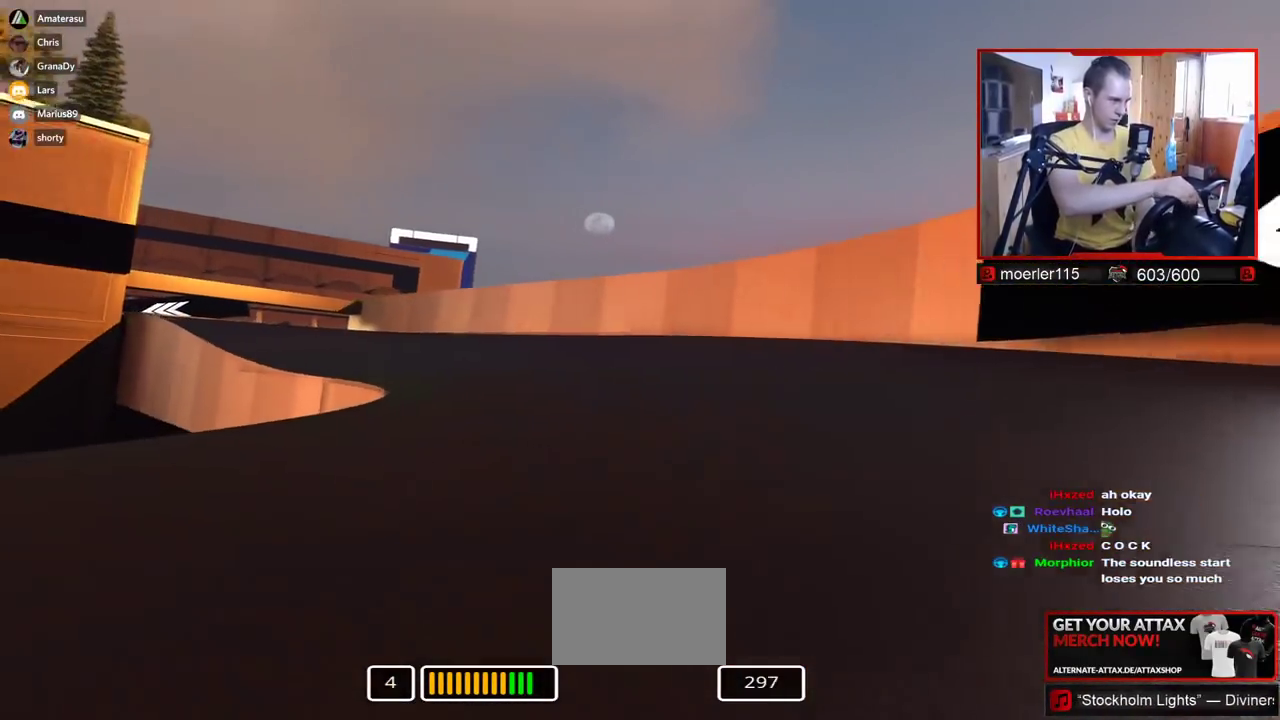
{"keys": ["left", "up"], "events": []}
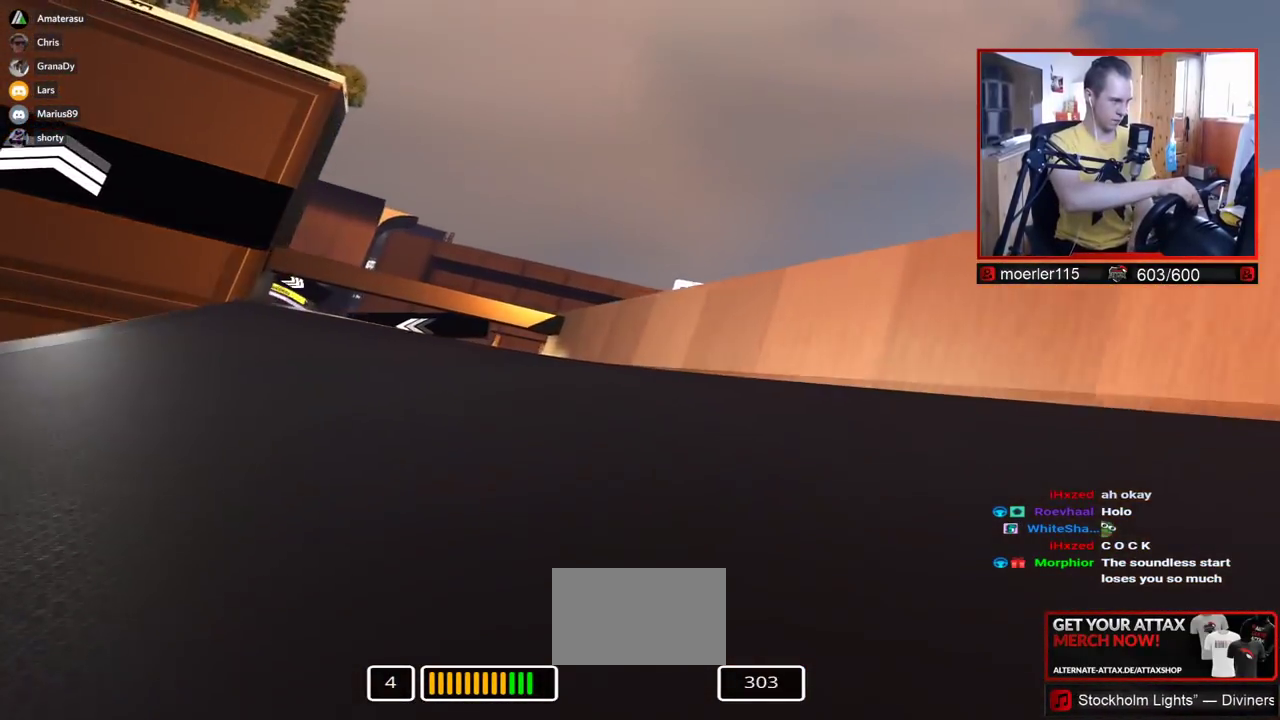
{"keys": ["left", "up"], "events": []}
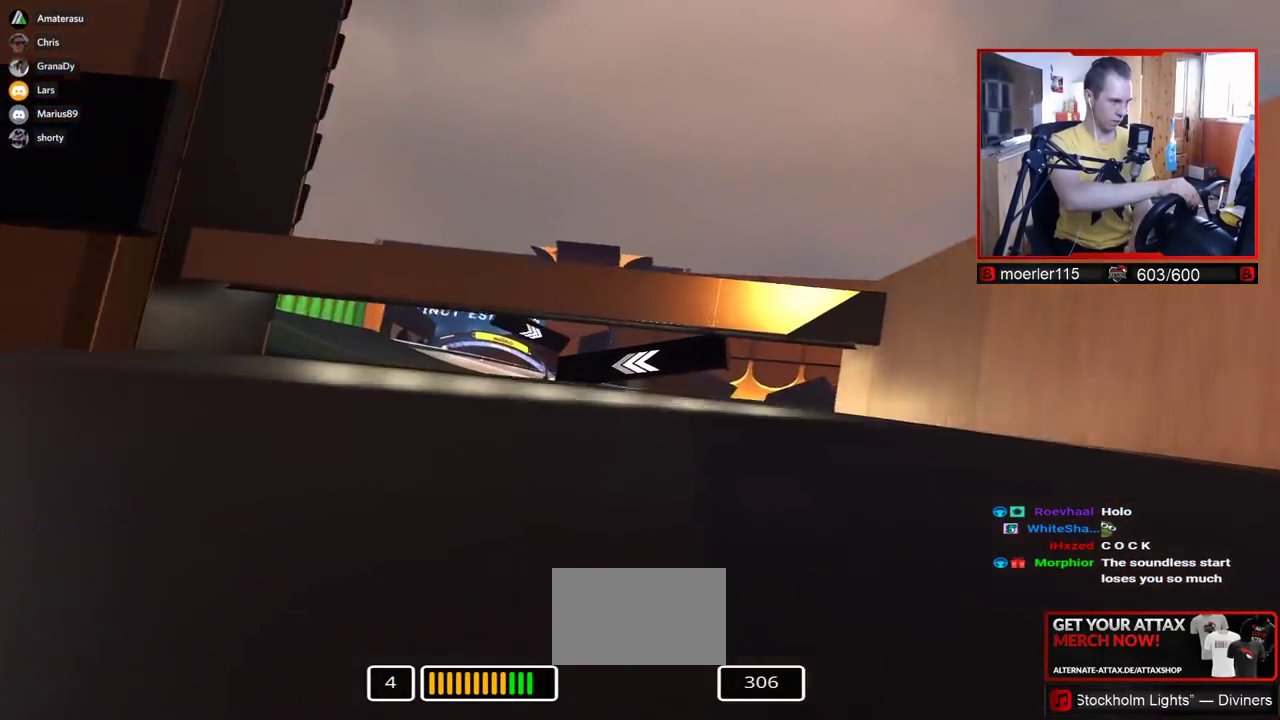
{"keys": ["up"], "events": [[484, "left", "up"]]}
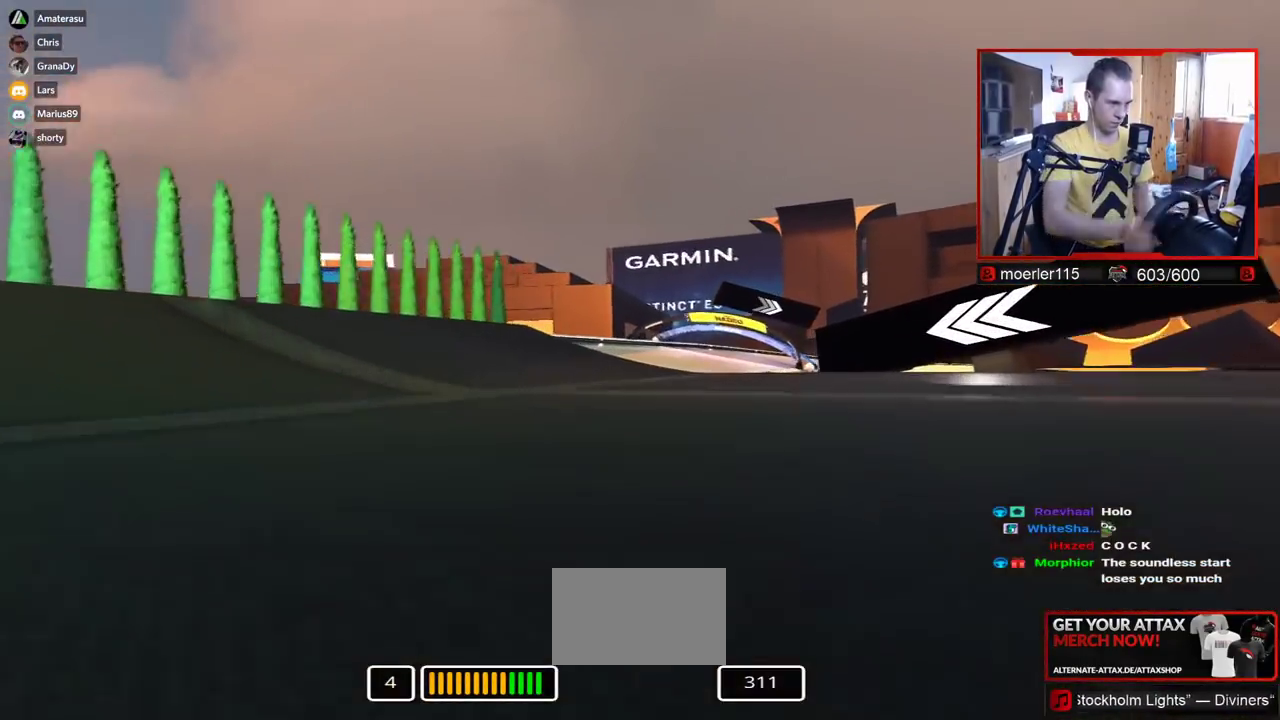
{"keys": ["right", "up"], "events": [[50, "right", "down"]]}
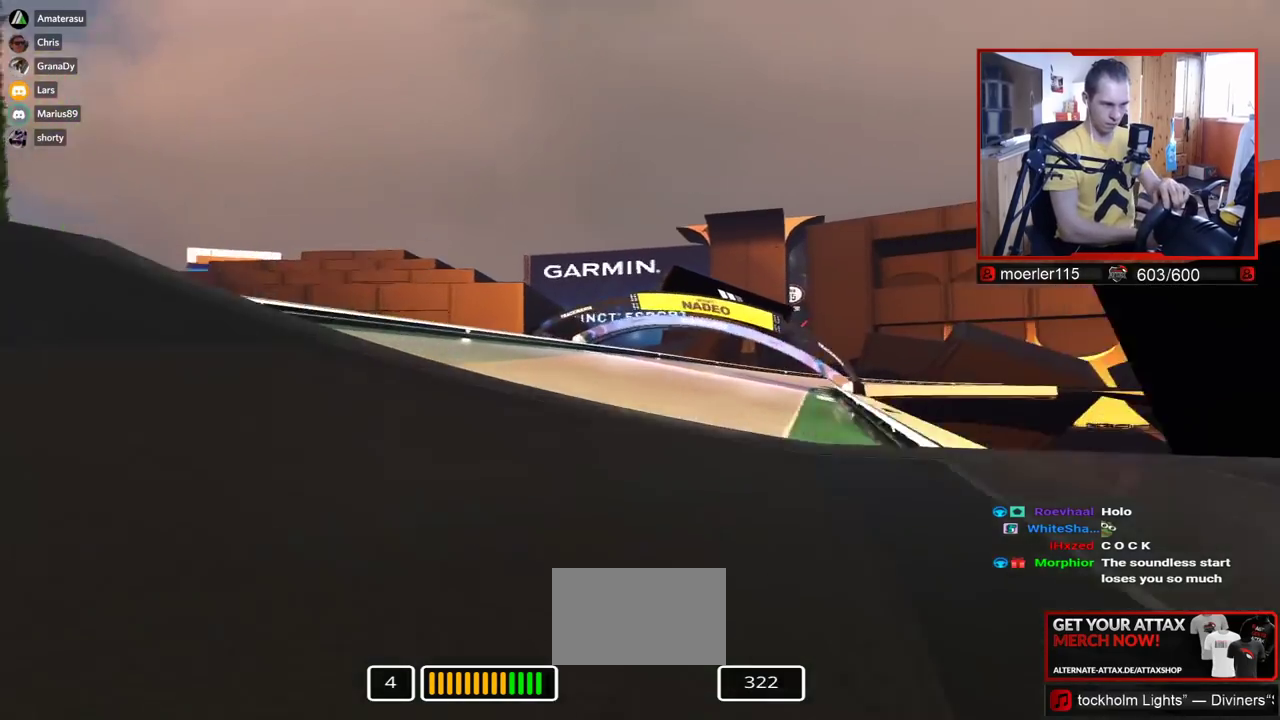
{"keys": ["right", "up"], "events": [[134, "down", "down"], [434, "down", "up"]]}
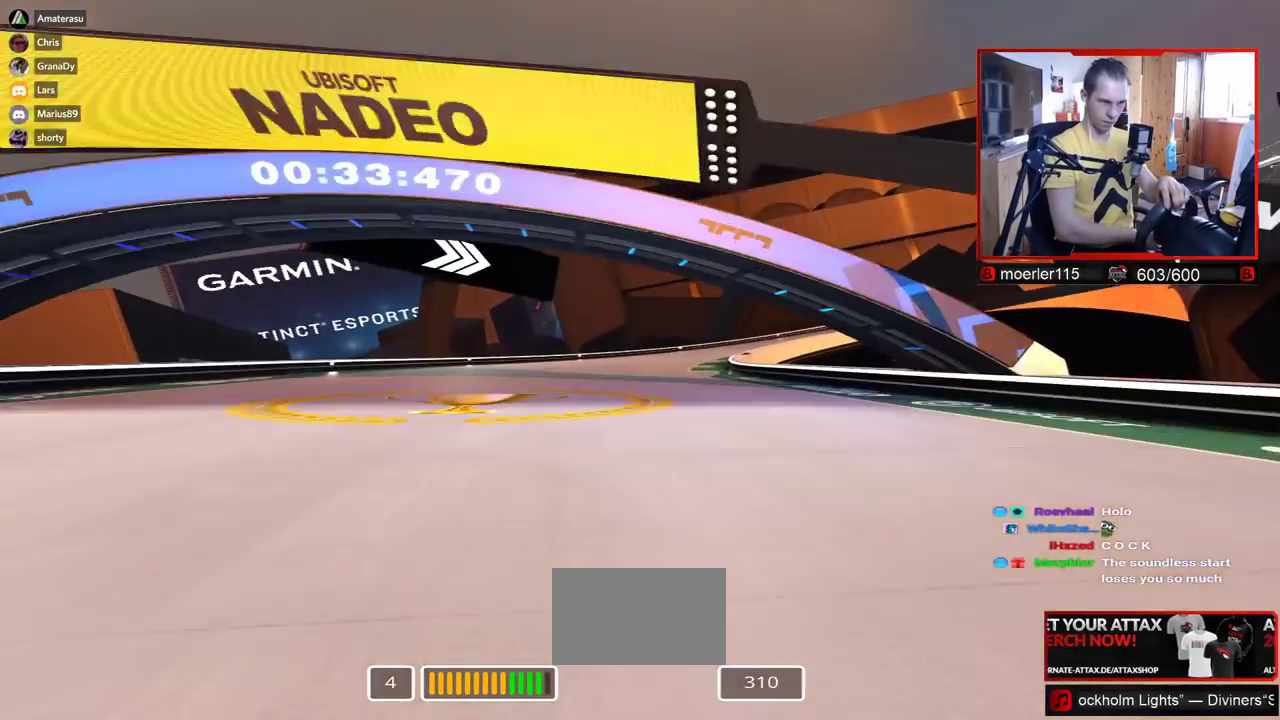
{"keys": ["right", "up"], "events": [[100, "down", "down"], [200, "down", "up"]]}
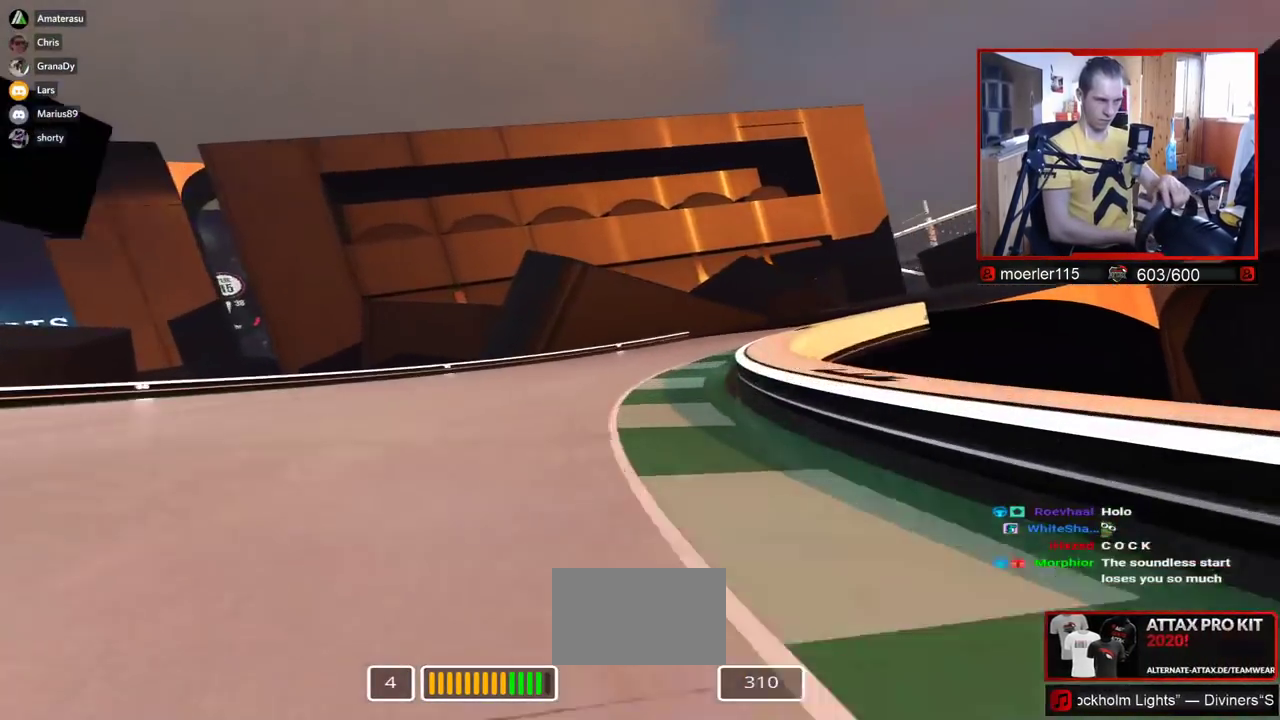
{"keys": ["right", "up"], "events": []}
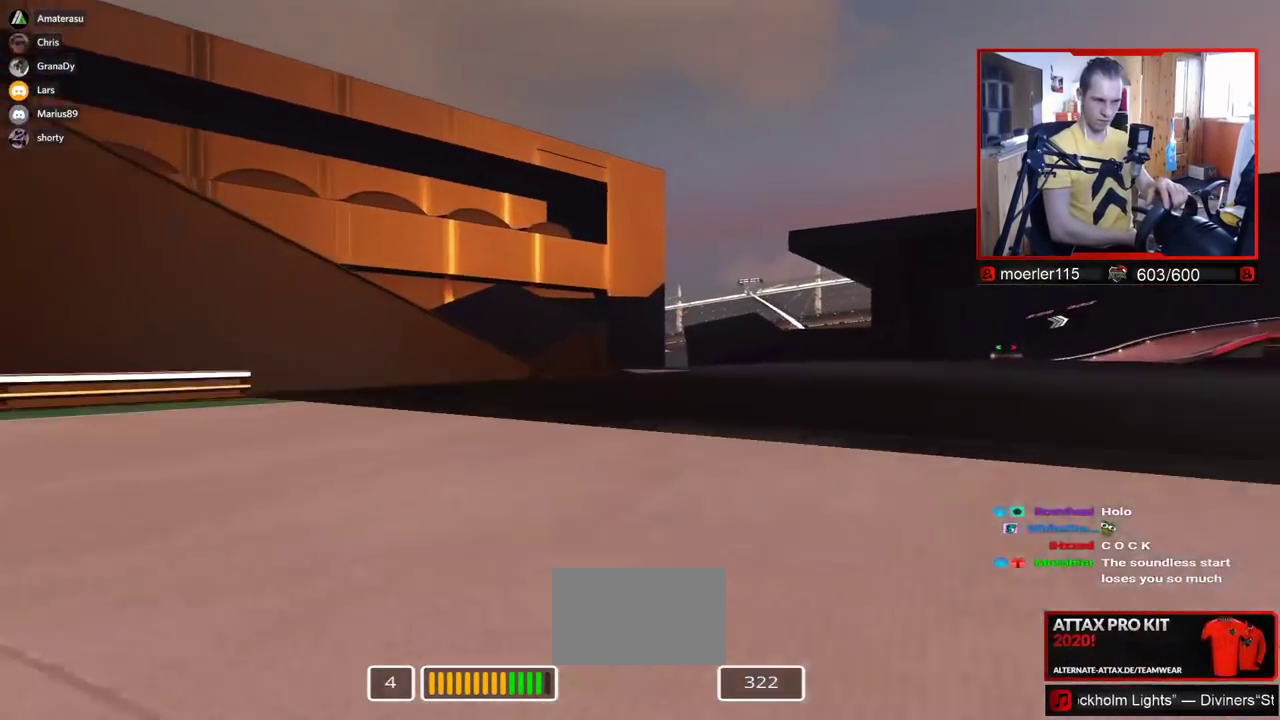
{"keys": ["right", "up"], "events": []}
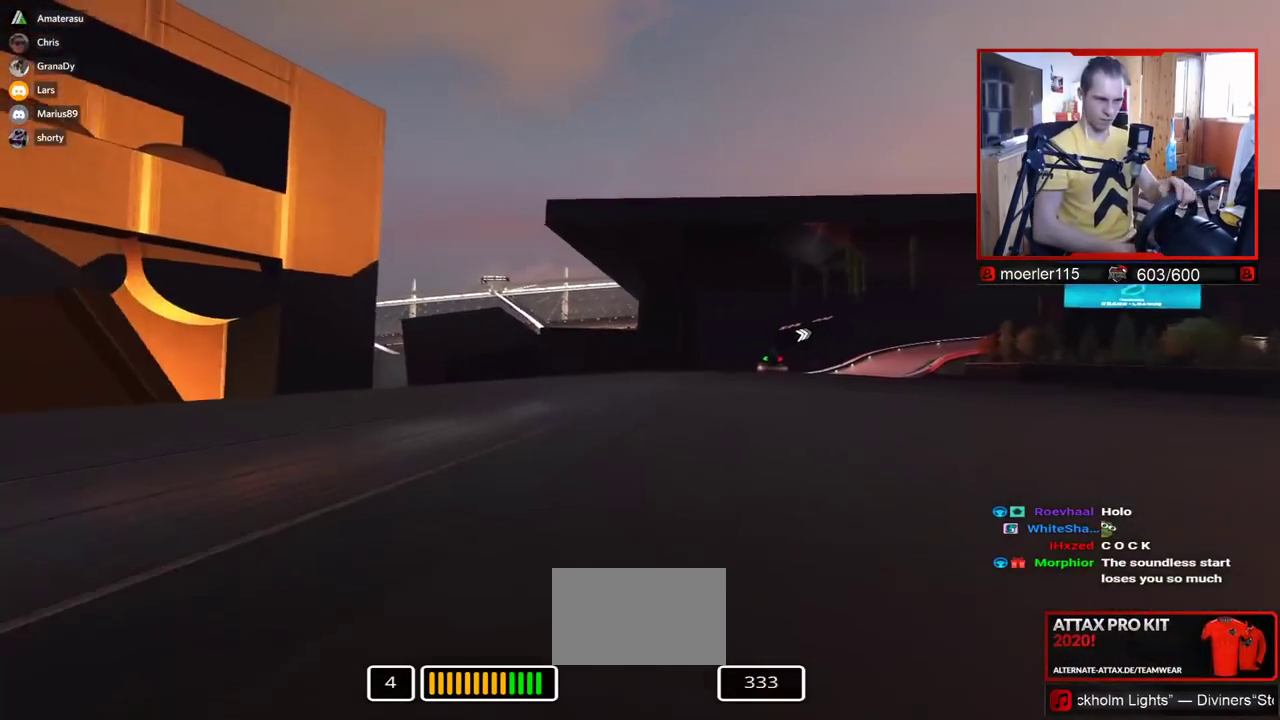
{"keys": ["right", "up"], "events": [[200, "right", "up"], [500, "right", "down"]]}
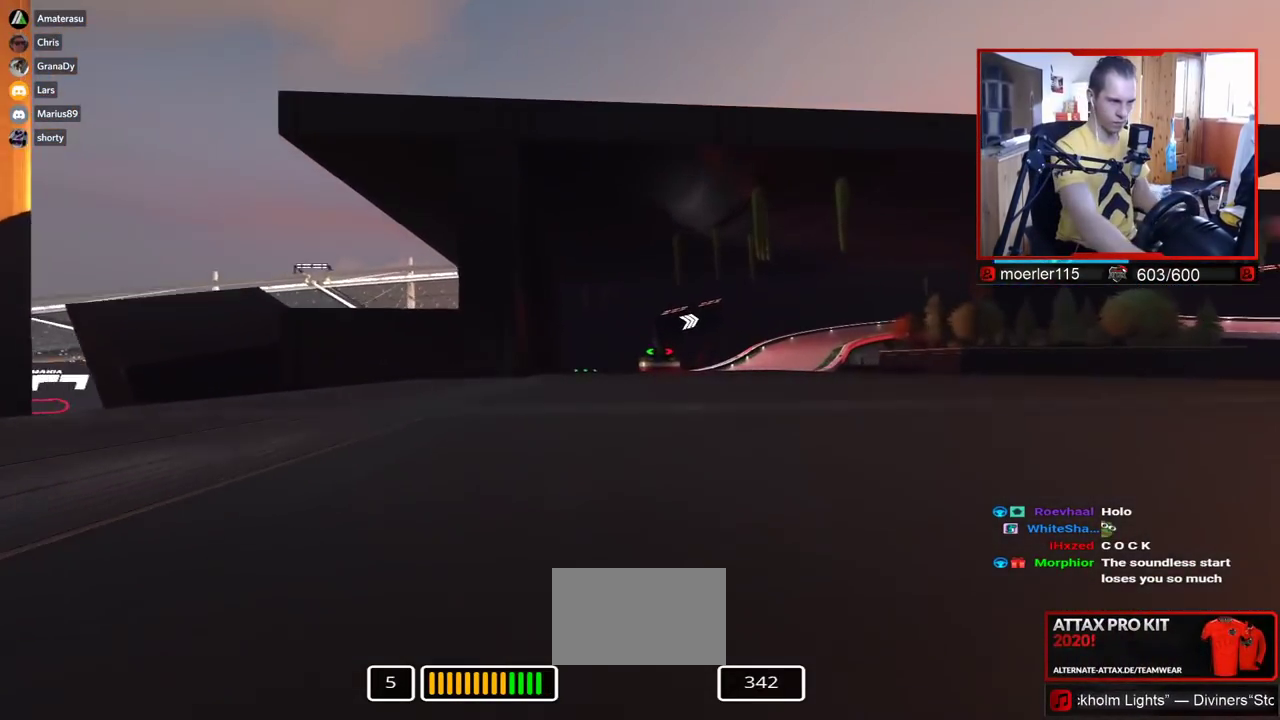
{"keys": ["right", "up"], "events": []}
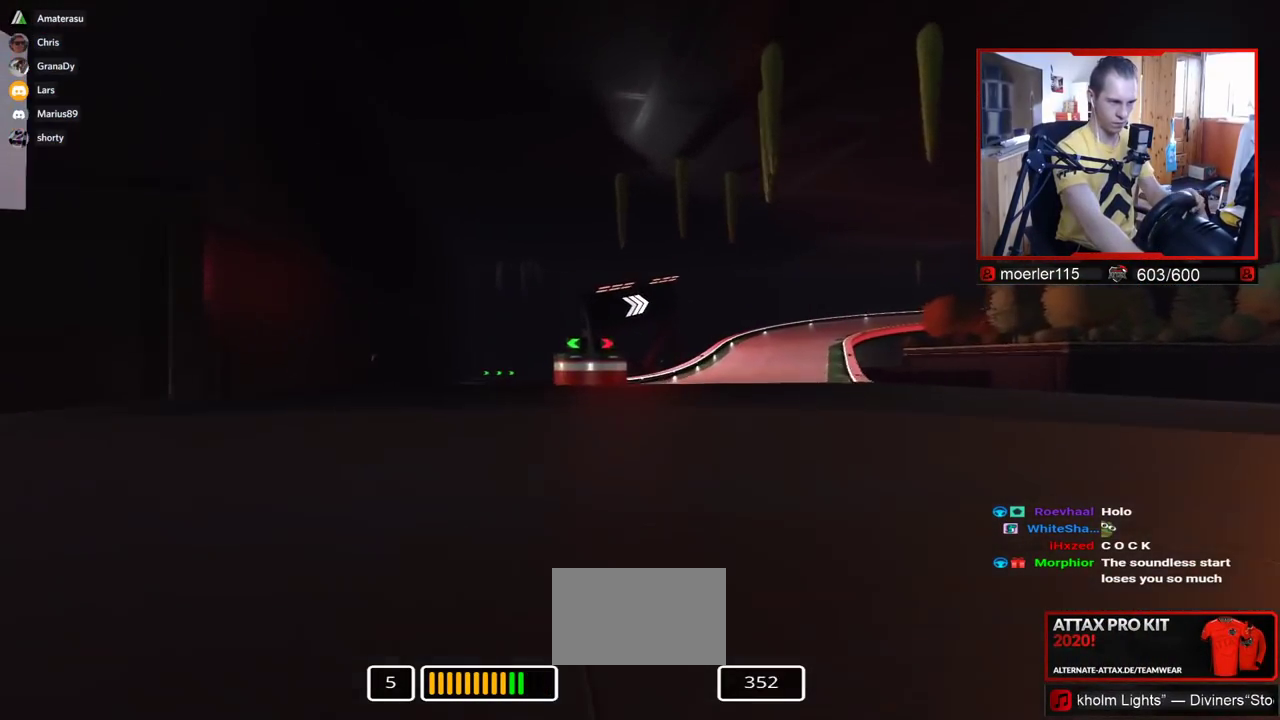
{"keys": ["down", "right", "up"], "events": [[384, "down", "down"]]}
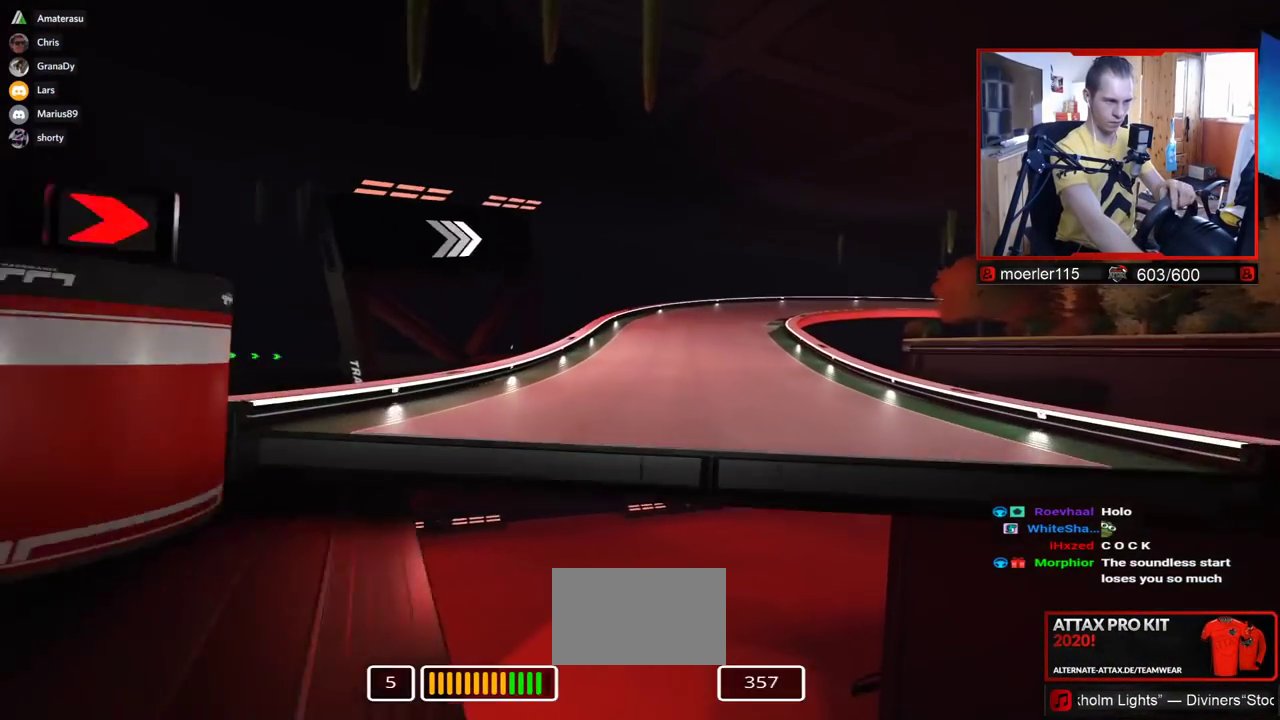
{"keys": ["down", "right", "up"], "events": [[17, "down", "up"], [250, "down", "down"]]}
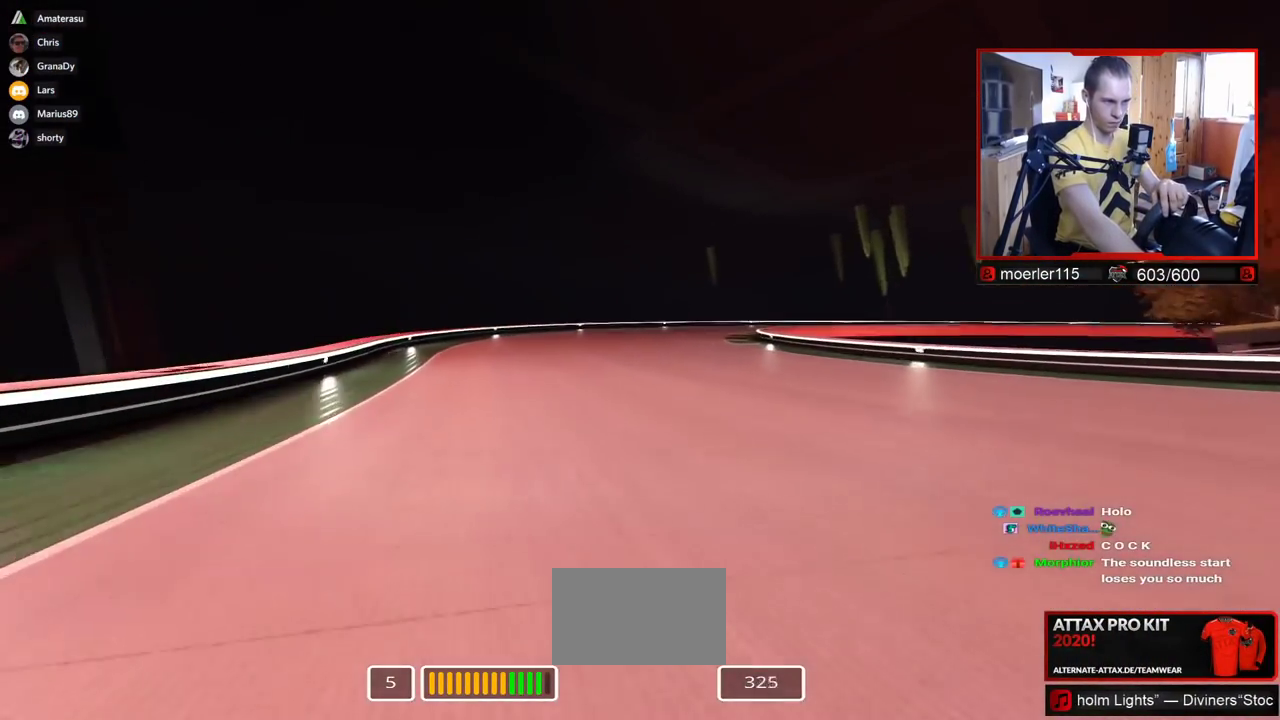
{"keys": ["right", "up"], "events": [[100, "down", "up"]]}
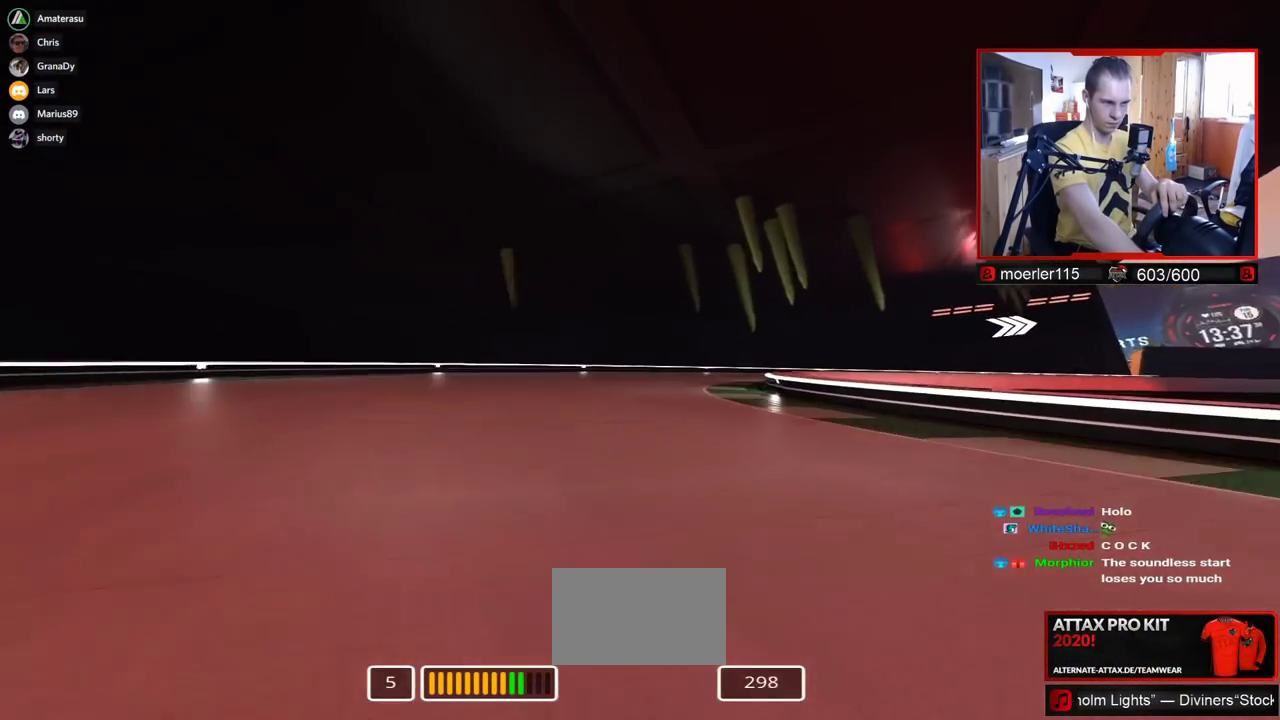
{"keys": ["right", "up"], "events": [[350, "up", "up"], [400, "up", "down"]]}
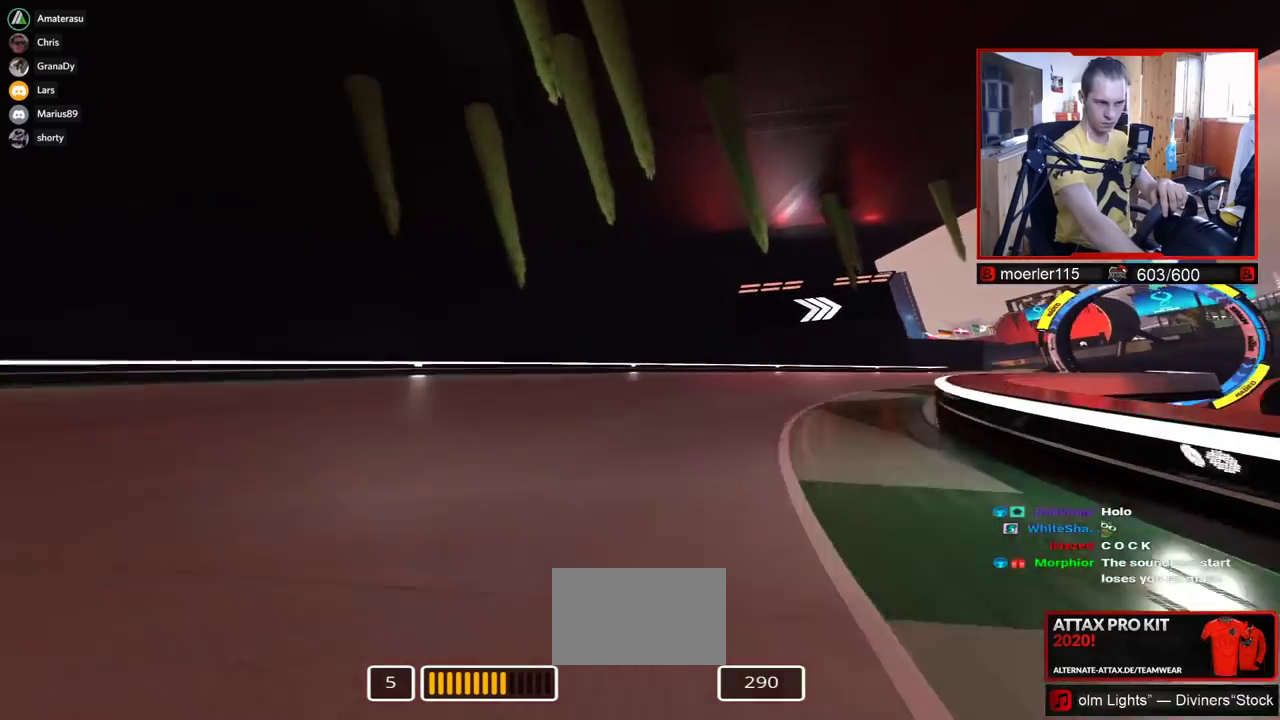
{"keys": ["right", "up"], "events": [[200, "up", "up"], [217, "up", "down"]]}
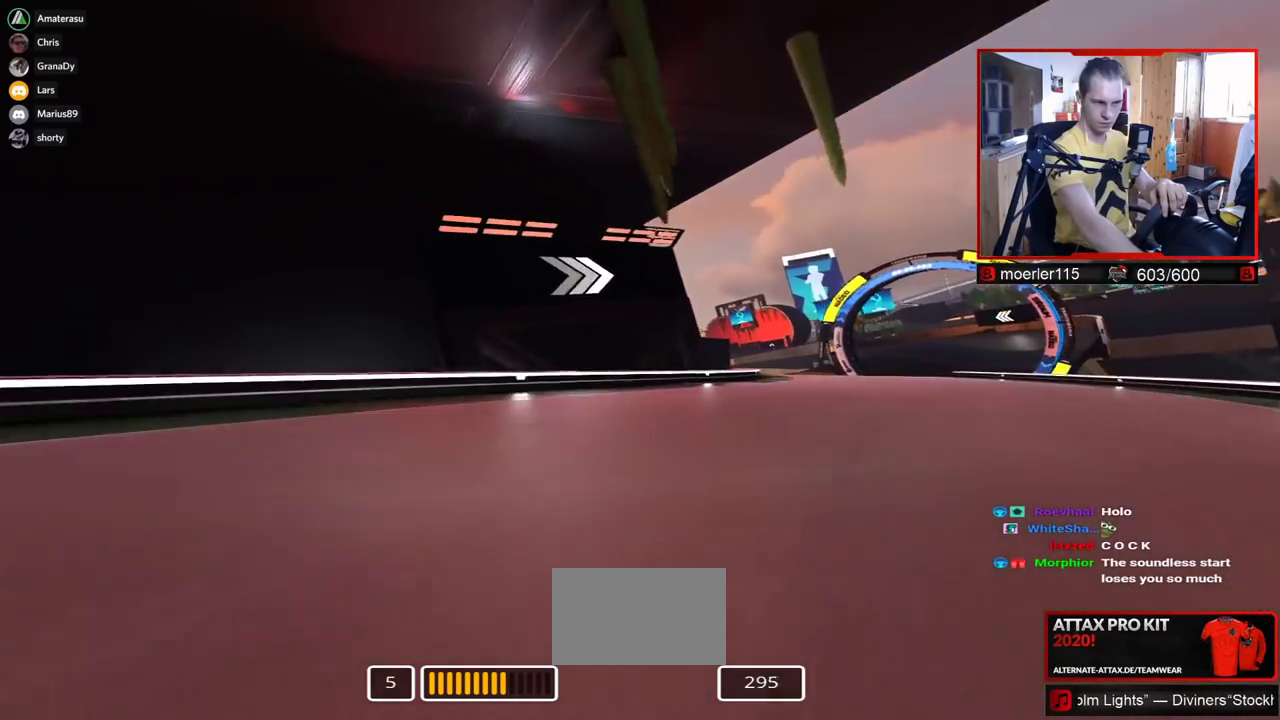
{"keys": ["right", "up"], "events": [[167, "up", "up"], [217, "up", "down"]]}
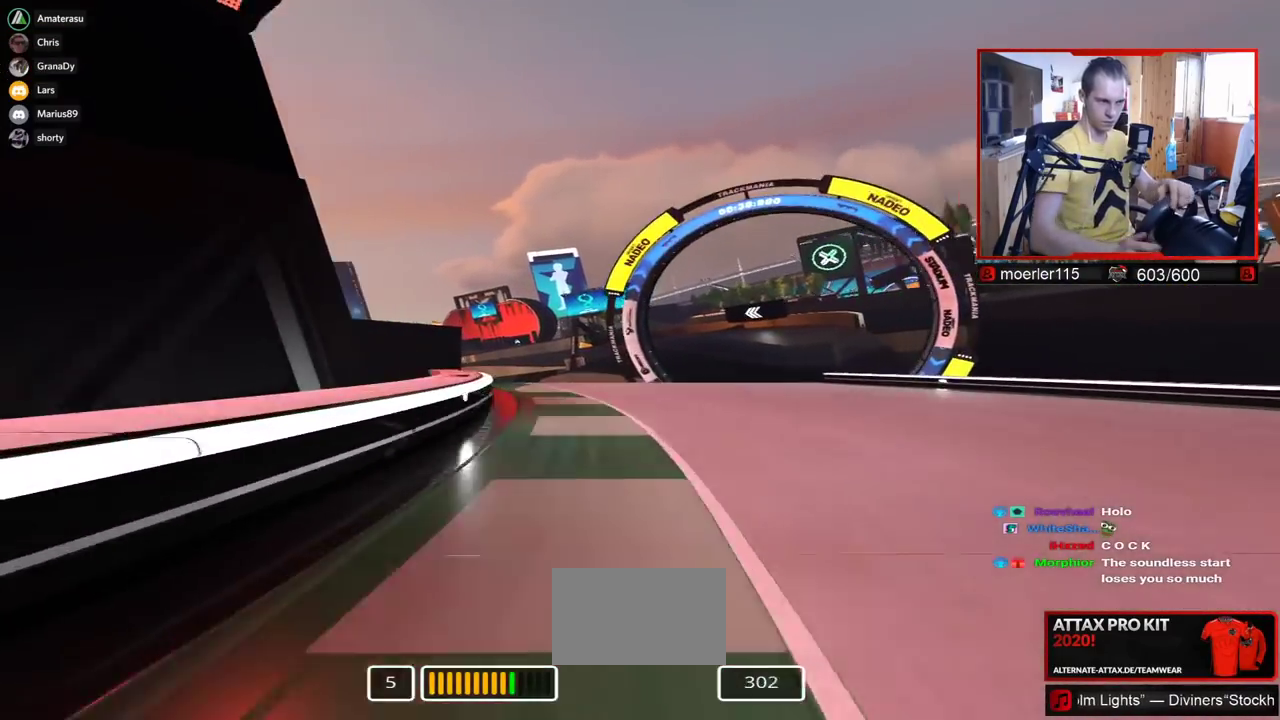
{"keys": ["up"], "events": [[500, "right", "up"]]}
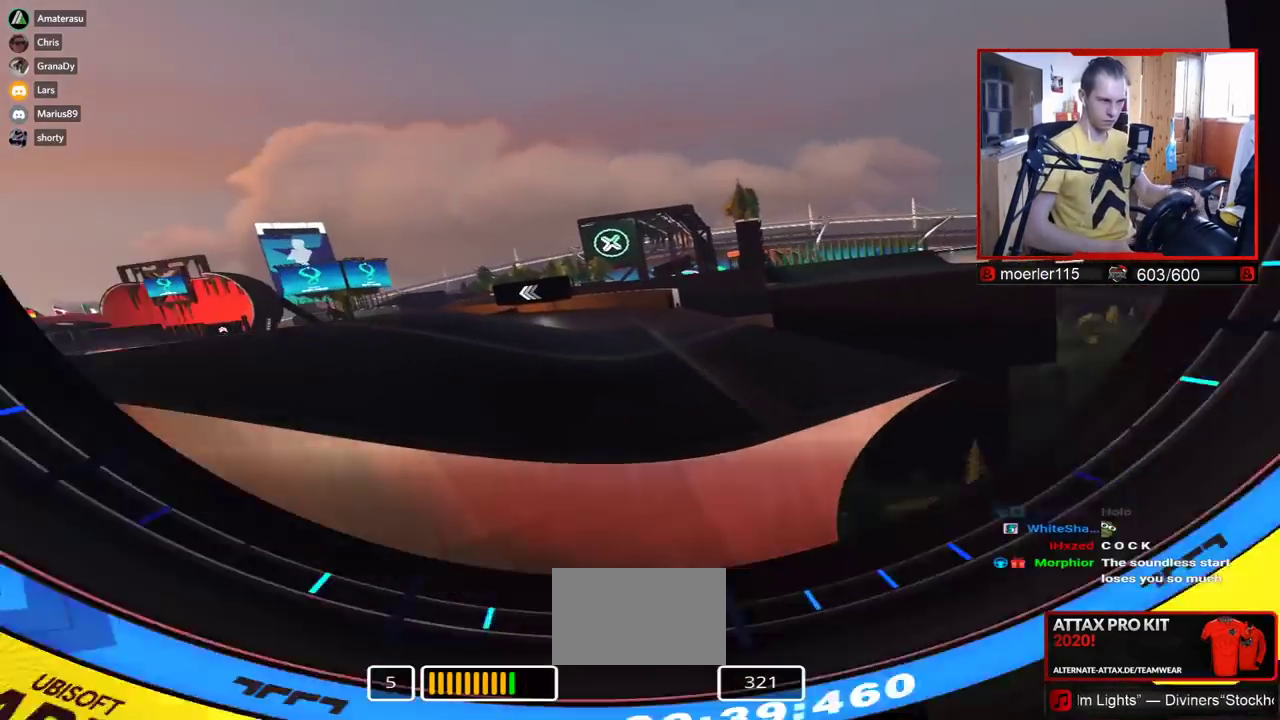
{"keys": ["left", "up"], "events": [[34, "down", "down"], [117, "down", "up"], [167, "left", "down"]]}